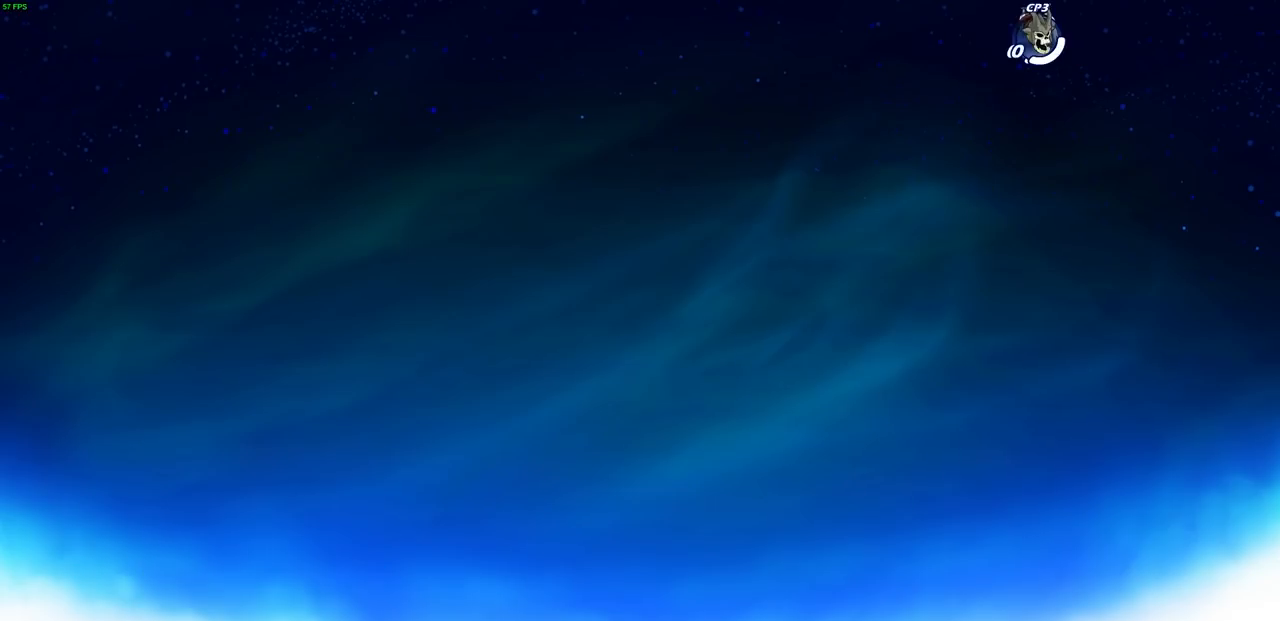
Gameplay with a controller (PlayStation layout); each line is a JSON object with the inputs held at the frame after it. "events" lists button and stick changes between this image and that frame as [ms after this image, input, new state], when the widget could be followed in between.
{"buttons": [], "left_stick": "center", "right_stick": "center", "events": []}
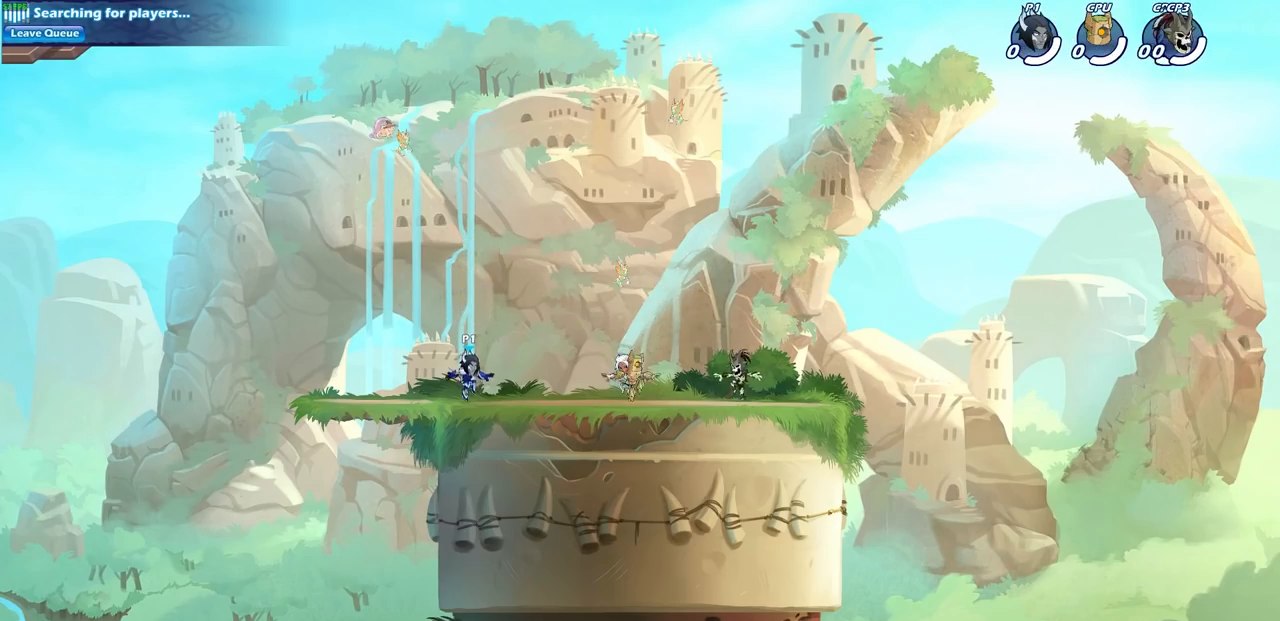
{"buttons": [], "left_stick": "center", "right_stick": "center", "events": [[33, "left_stick", "up"], [117, "CROSS", "down"], [267, "CROSS", "up"], [317, "left_stick", "center"], [367, "CROSS", "down"], [500, "CROSS", "up"]]}
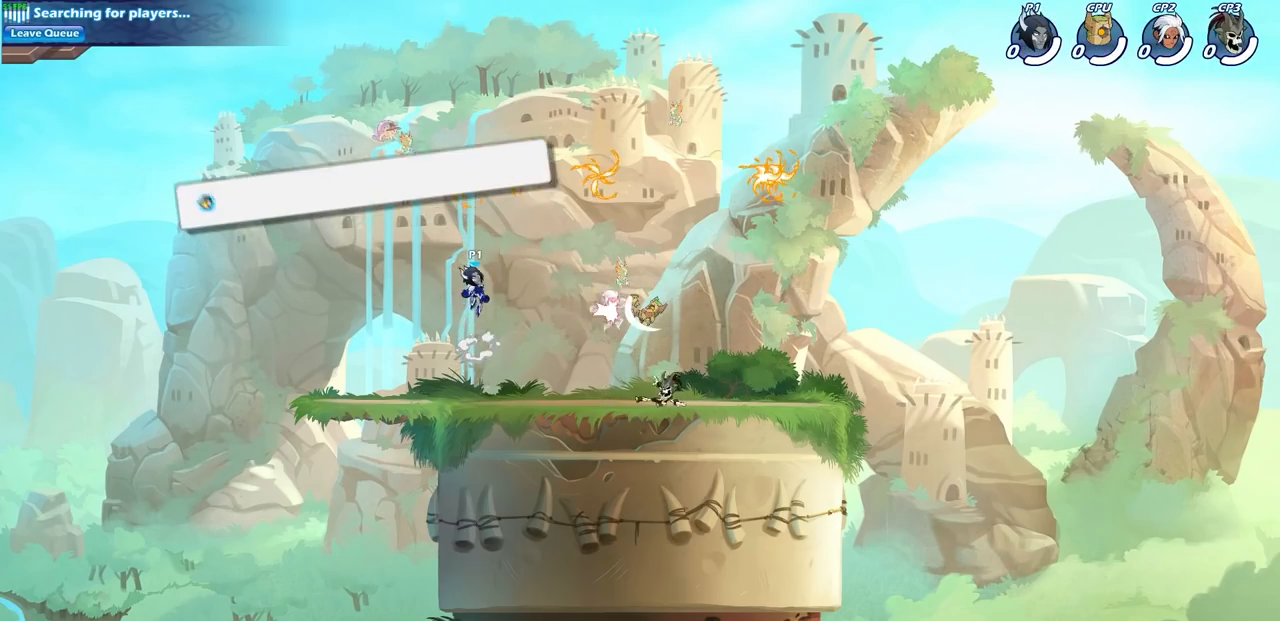
{"buttons": ["R1"], "left_stick": "up-left", "right_stick": "center", "events": [[283, "left_stick", "up"], [333, "left_stick", "up-left"], [467, "R1", "down"]]}
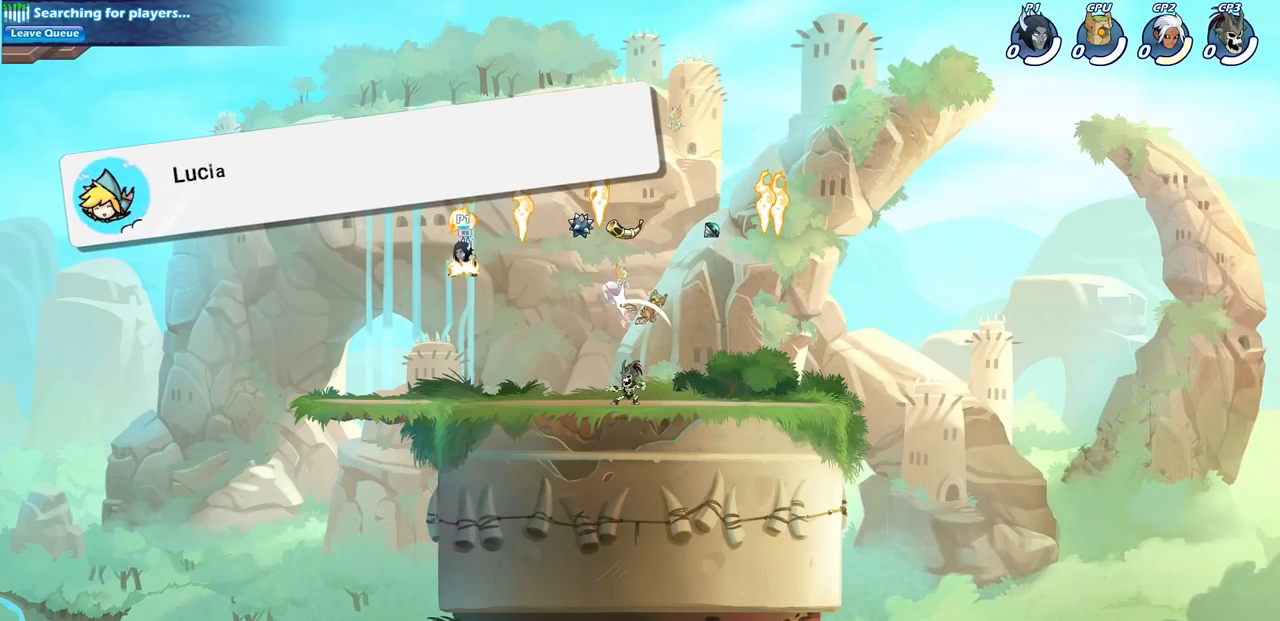
{"buttons": ["R2"], "left_stick": "down-right", "right_stick": "center", "events": [[33, "left_stick", "down-left"], [83, "R1", "up"], [83, "left_stick", "down-right"], [433, "R2", "down"]]}
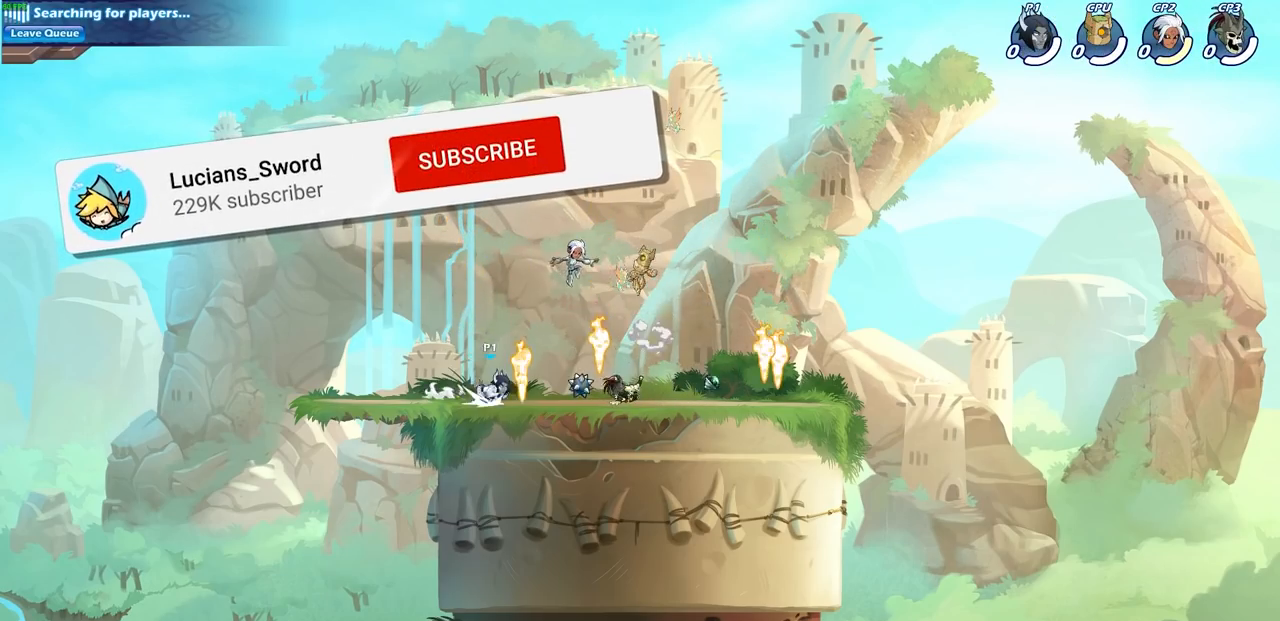
{"buttons": ["SQUARE"], "left_stick": "center", "right_stick": "center", "events": [[17, "SQUARE", "down"], [117, "R2", "up"], [150, "SQUARE", "up"], [233, "left_stick", "center"], [467, "SQUARE", "down"]]}
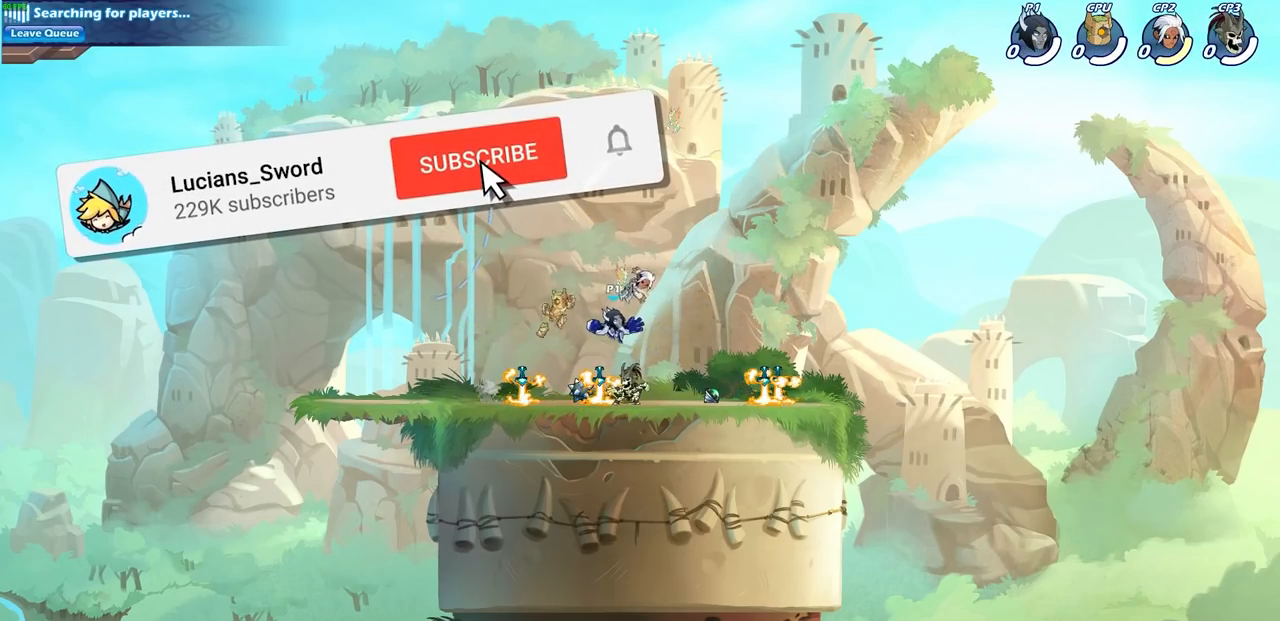
{"buttons": [], "left_stick": "center", "right_stick": "center", "events": [[67, "SQUARE", "up"]]}
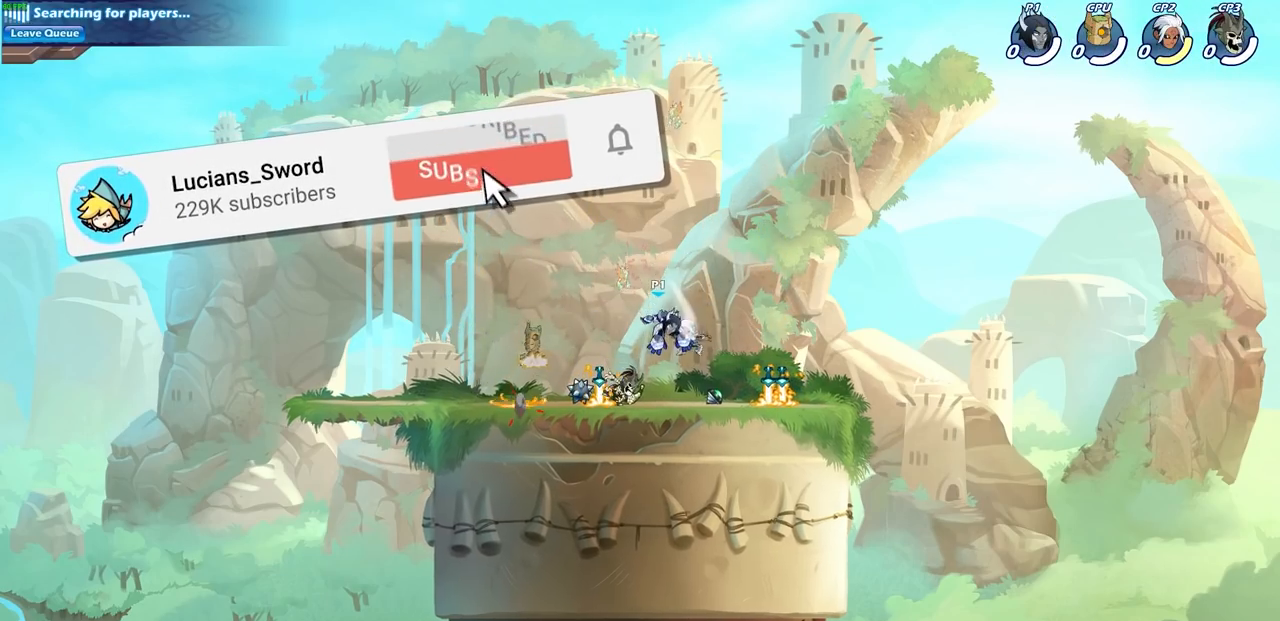
{"buttons": [], "left_stick": "center", "right_stick": "center", "events": [[133, "R2", "down"], [183, "left_stick", "down"], [200, "SQUARE", "down"], [300, "R2", "up"], [350, "SQUARE", "up"], [367, "left_stick", "center"]]}
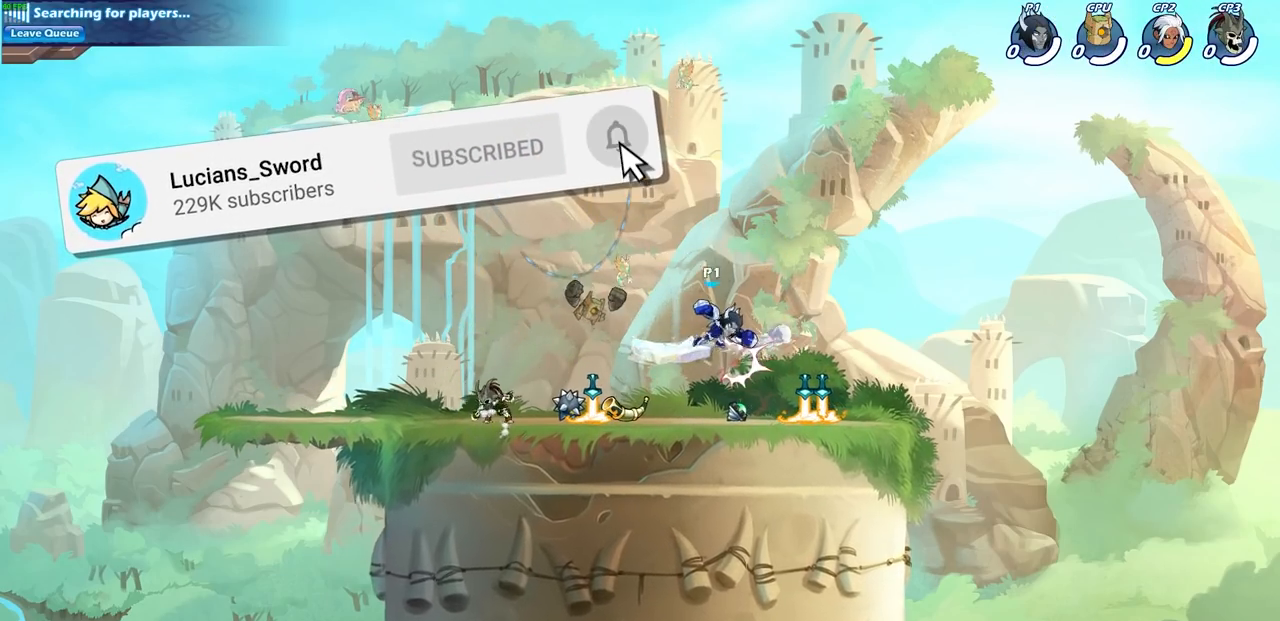
{"buttons": [], "left_stick": "center", "right_stick": "center", "events": [[33, "left_stick", "right"], [83, "R2", "down"], [117, "SQUARE", "down"], [167, "left_stick", "center"], [217, "R2", "up"], [217, "SQUARE", "up"]]}
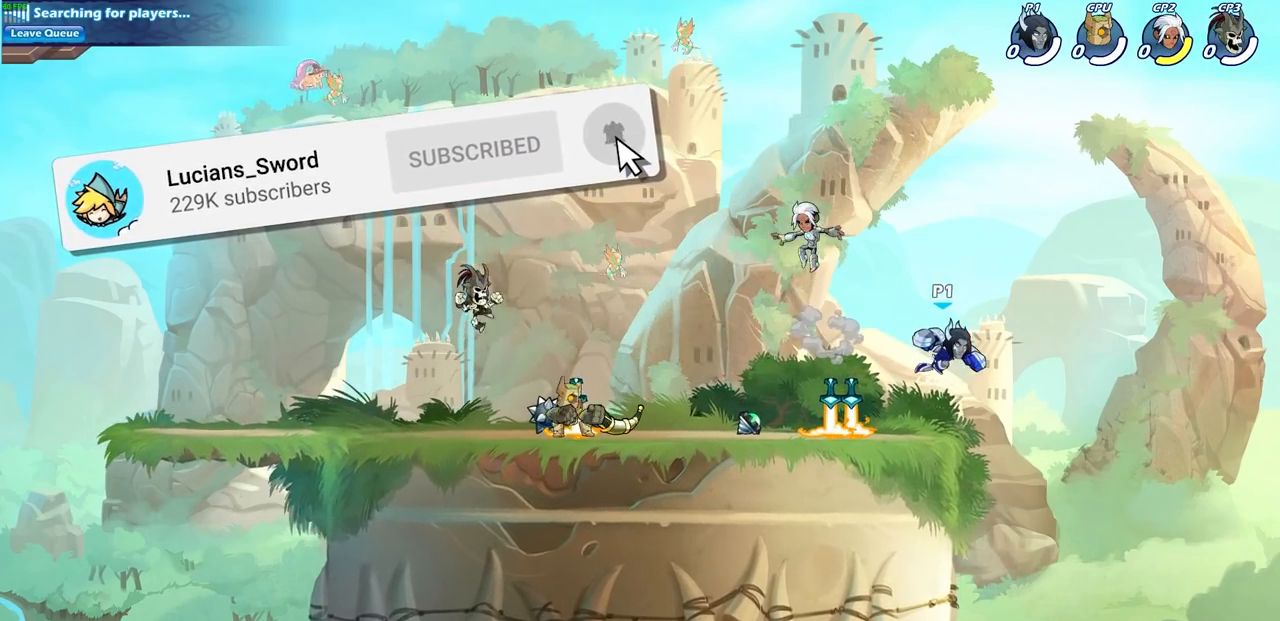
{"buttons": ["SQUARE"], "left_stick": "left", "right_stick": "center", "events": [[133, "left_stick", "left"], [267, "CROSS", "down"], [350, "CROSS", "up"], [483, "SQUARE", "down"]]}
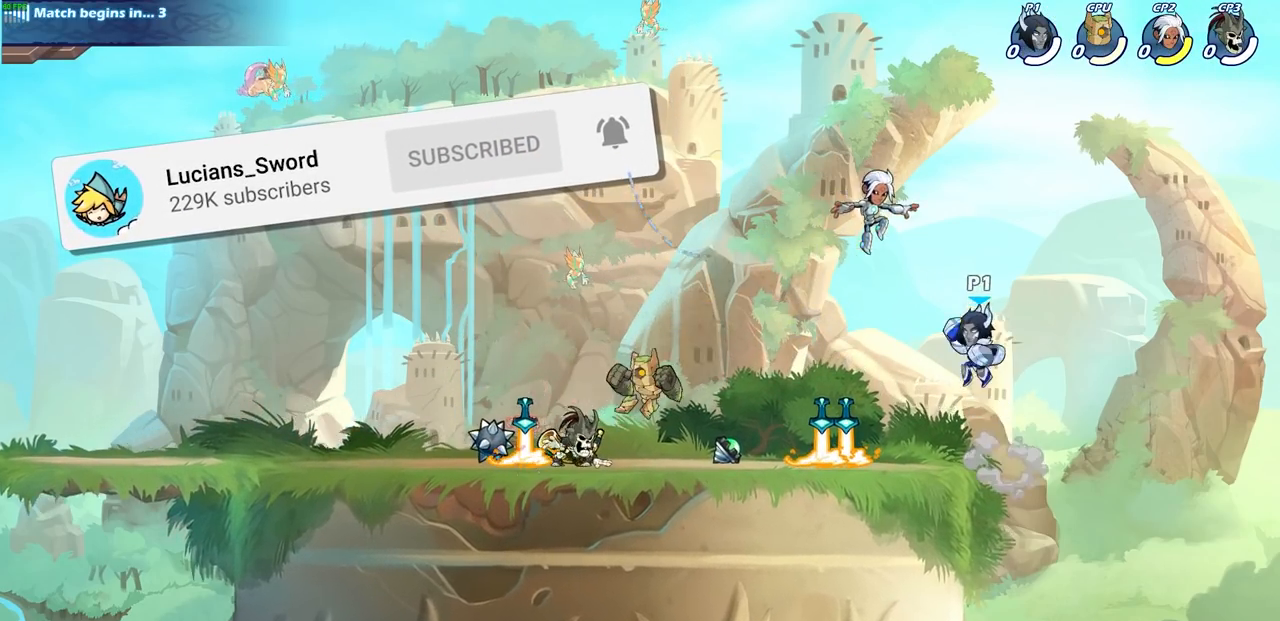
{"buttons": [], "left_stick": "center", "right_stick": "center", "events": [[83, "left_stick", "center"], [100, "SQUARE", "up"]]}
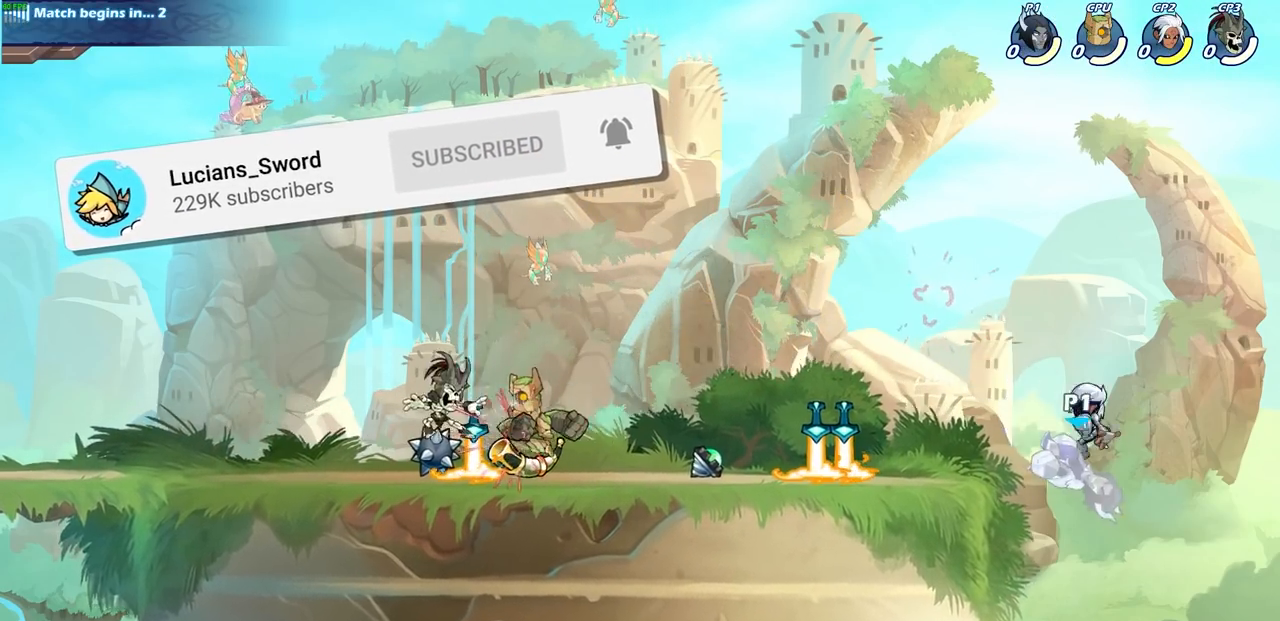
{"buttons": ["CIRCLE"], "left_stick": "left", "right_stick": "center", "events": [[150, "left_stick", "left"], [367, "CROSS", "down"], [483, "CIRCLE", "down"], [500, "CROSS", "up"]]}
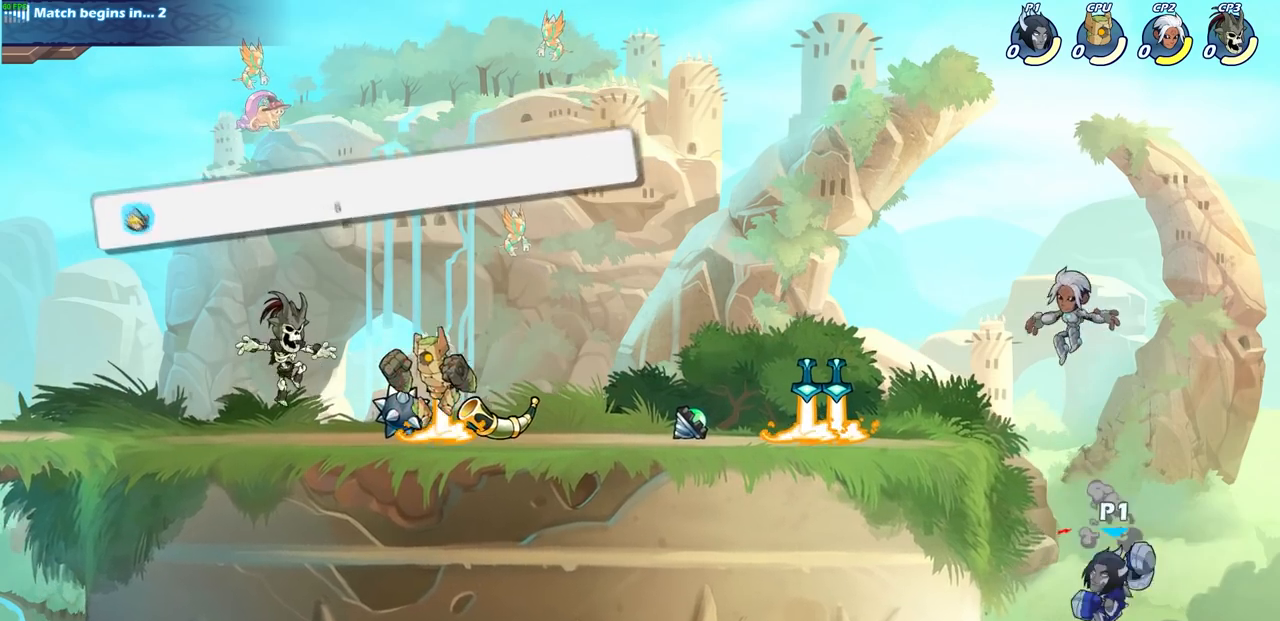
{"buttons": [], "left_stick": "up-left", "right_stick": "center", "events": [[117, "CIRCLE", "up"], [283, "left_stick", "center"], [467, "left_stick", "up-left"]]}
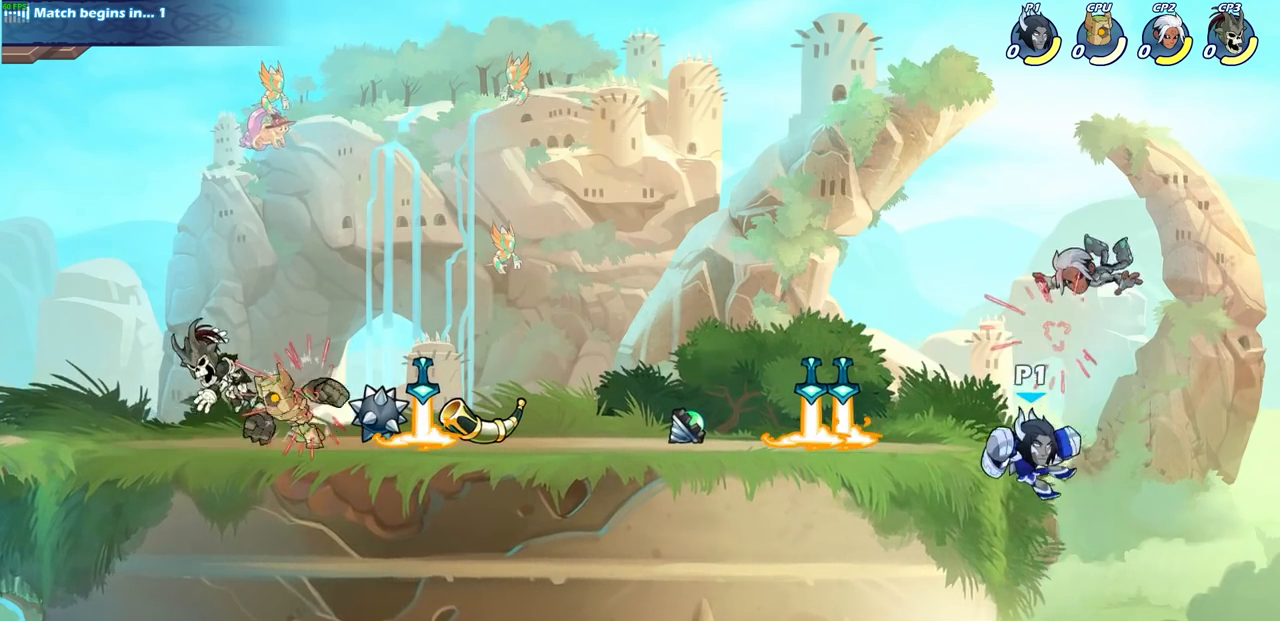
{"buttons": ["CROSS"], "left_stick": "up-right", "right_stick": "center", "events": [[450, "CROSS", "down"], [467, "left_stick", "up-right"]]}
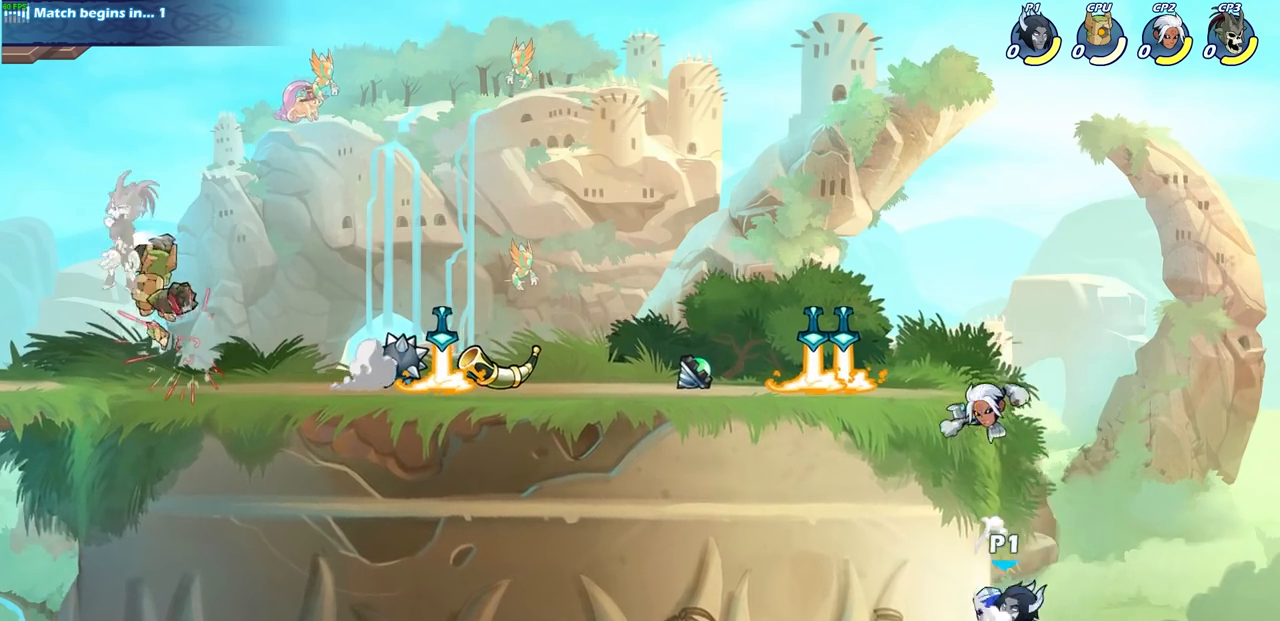
{"buttons": [], "left_stick": "center", "right_stick": "center", "events": [[83, "CROSS", "up"], [200, "CROSS", "down"], [233, "left_stick", "up-left"], [267, "CROSS", "up"], [333, "left_stick", "center"], [383, "R2", "down"], [417, "CIRCLE", "down"], [500, "CIRCLE", "up"], [500, "R2", "up"]]}
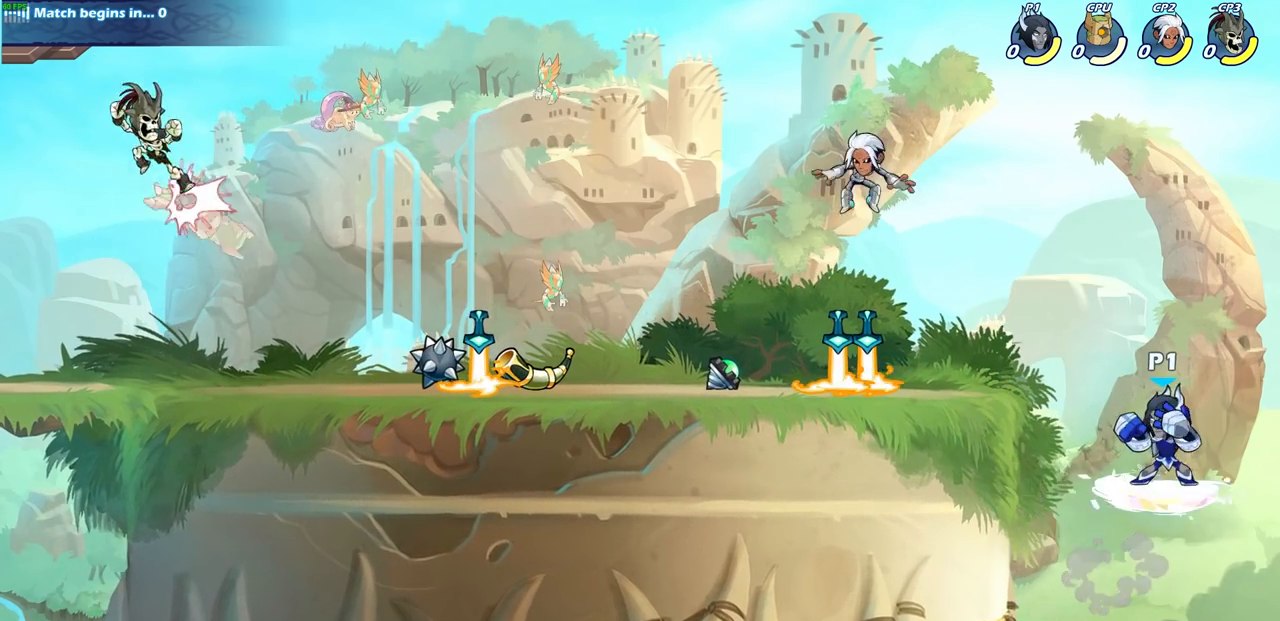
{"buttons": [], "left_stick": "center", "right_stick": "center", "events": []}
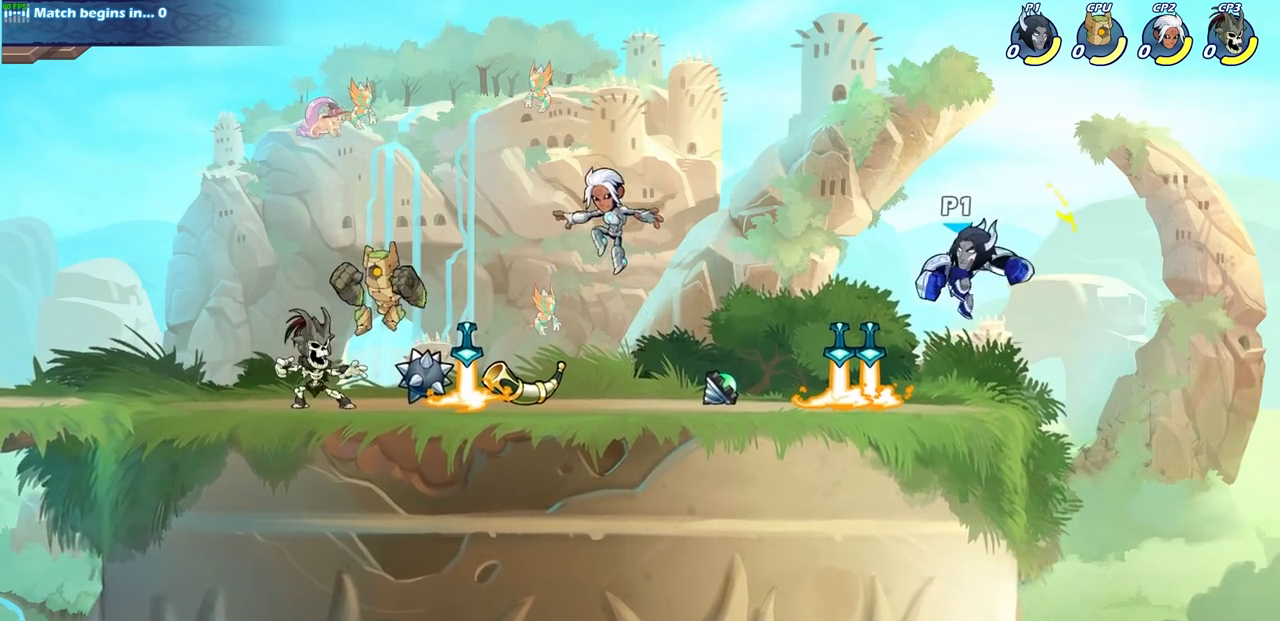
{"buttons": ["SQUARE", "R2"], "left_stick": "down-left", "right_stick": "center", "events": [[167, "left_stick", "left"], [283, "left_stick", "down-left"], [317, "R2", "down"], [433, "SQUARE", "down"]]}
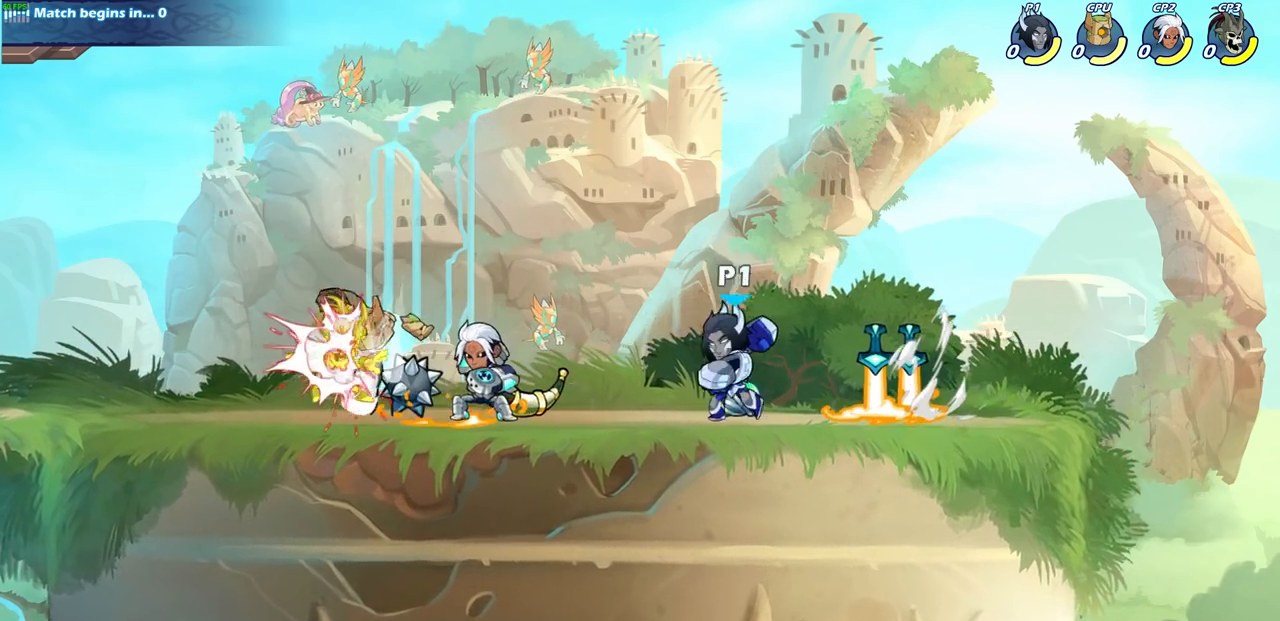
{"buttons": [], "left_stick": "left", "right_stick": "center", "events": [[33, "R2", "up"], [50, "SQUARE", "up"], [150, "left_stick", "center"], [283, "left_stick", "left"], [367, "SQUARE", "down"], [467, "SQUARE", "up"]]}
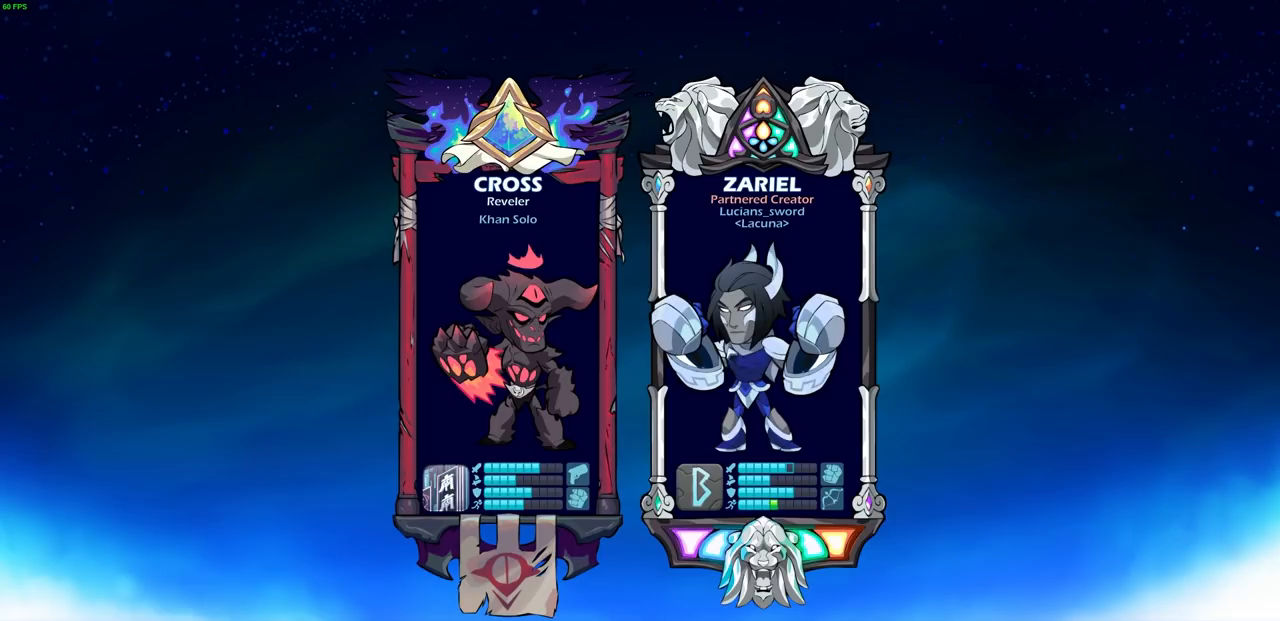
{"buttons": [], "left_stick": "center", "right_stick": "center", "events": [[67, "SQUARE", "down"], [150, "SQUARE", "up"], [183, "left_stick", "center"]]}